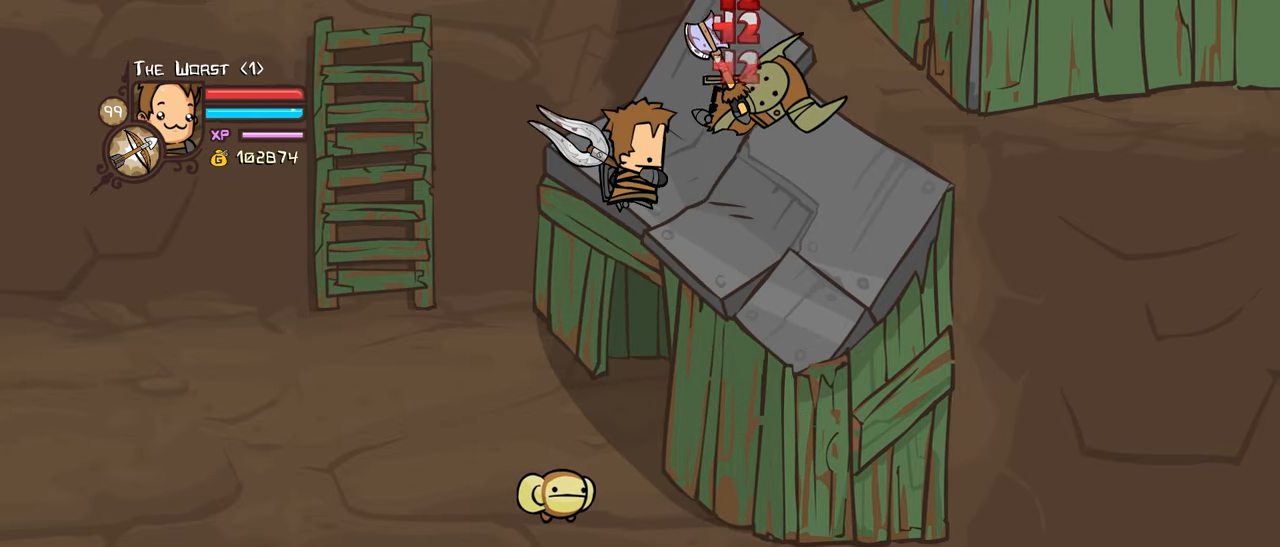
Gameplay with keyboard; each line is a JSON object with the keys held at the frame after it. "events" lists presses ("down") and releases ("up") of "down", "heavy", "item", "jump", "left", "light", "magic", "right" and "up" between this image and that frame as [ms after this image, input, new state], when the widget could be followed in between. No other keys are recorded. Mouse input is not recorded. Key names are as the overlay labels them; some are game actions (e.g. jump) rather than physical keys.
{"keys": [], "events": [[167, "light", "up"], [167, "magic", "down"], [250, "item", "down"], [250, "right", "down"], [300, "right", "up"], [450, "item", "up"], [450, "magic", "up"]]}
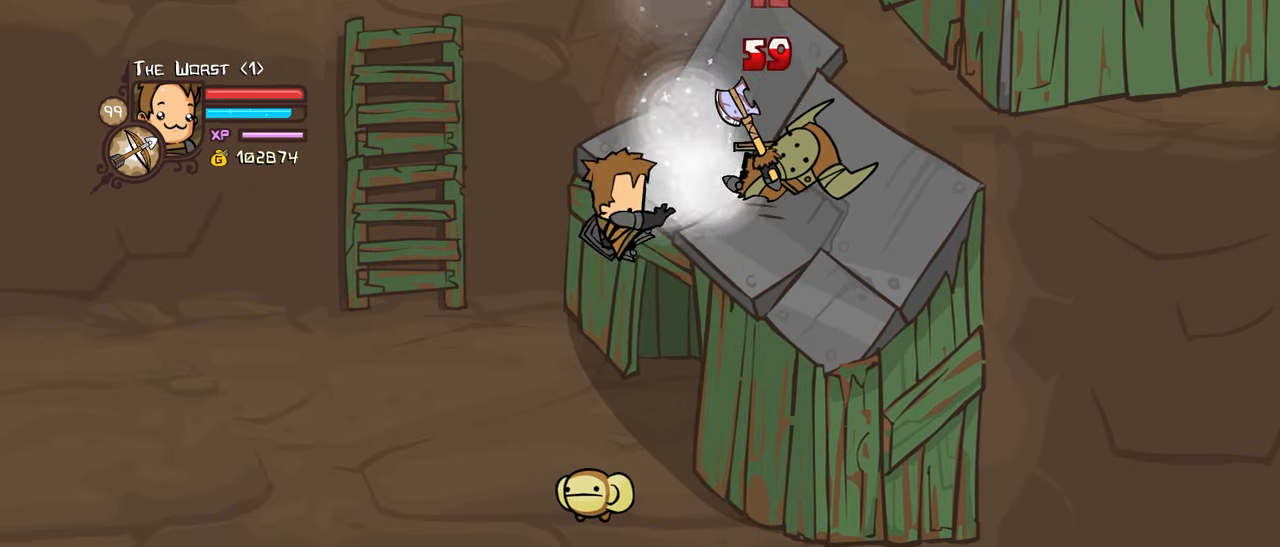
{"keys": [], "events": []}
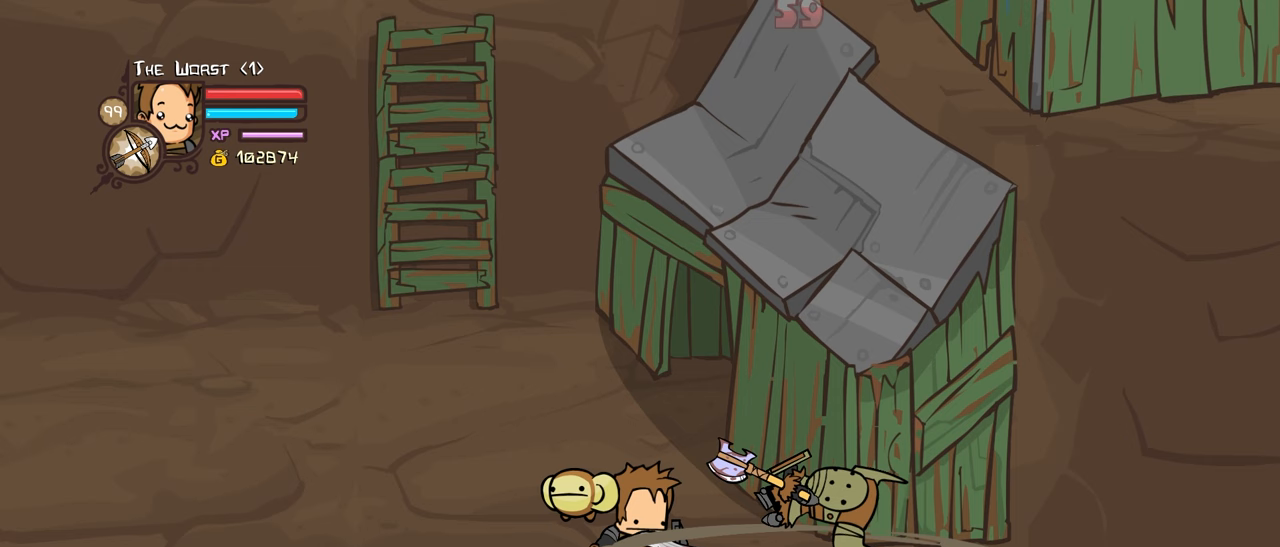
{"keys": [], "events": []}
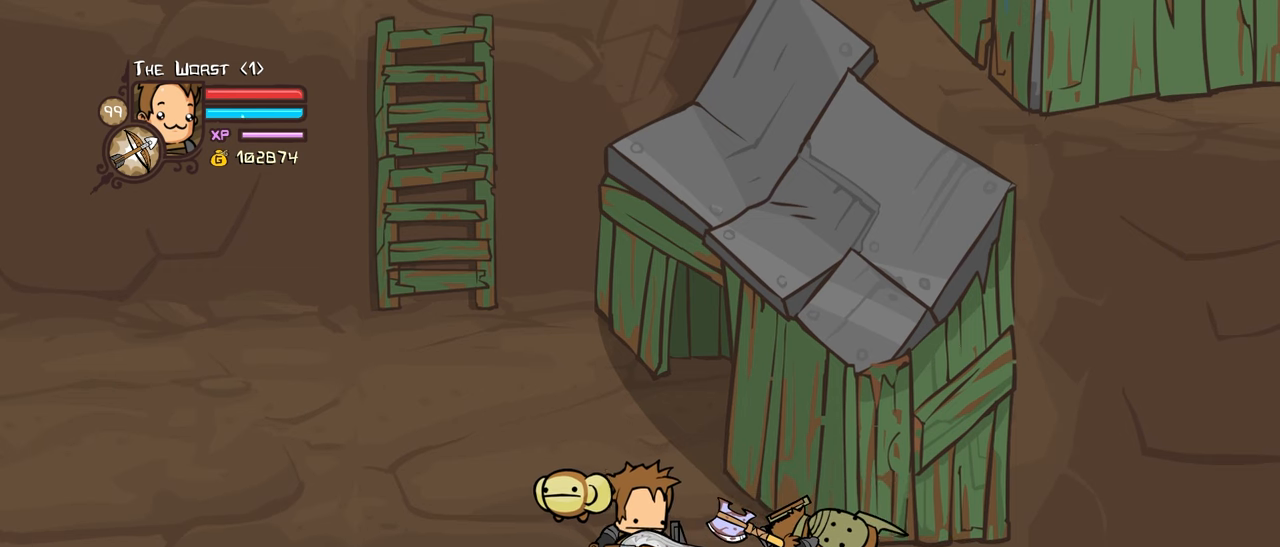
{"keys": [], "events": []}
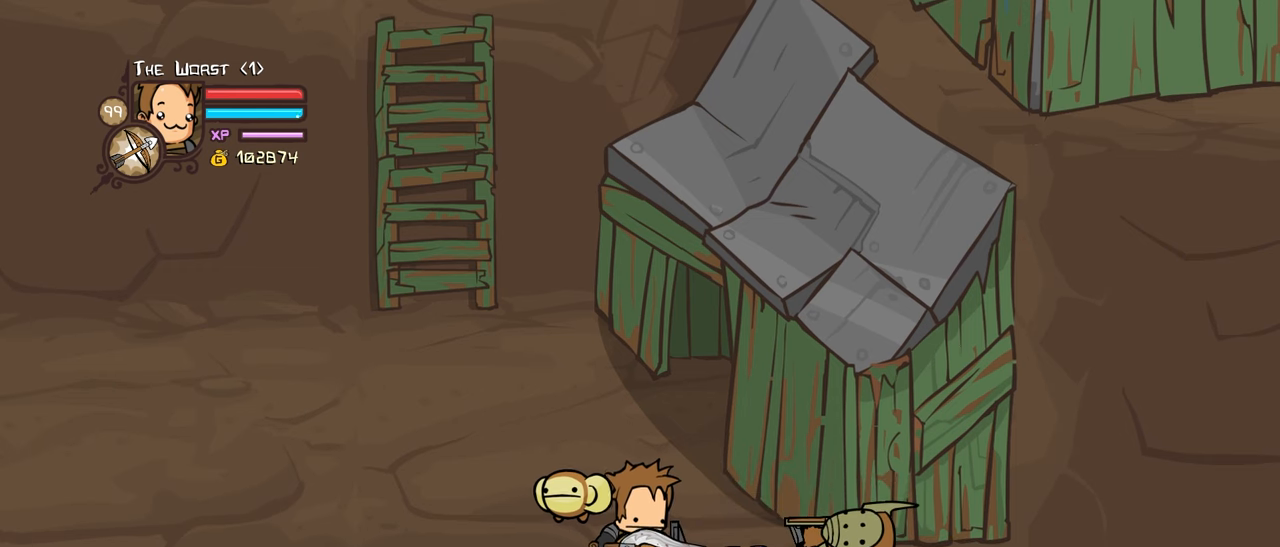
{"keys": [], "events": []}
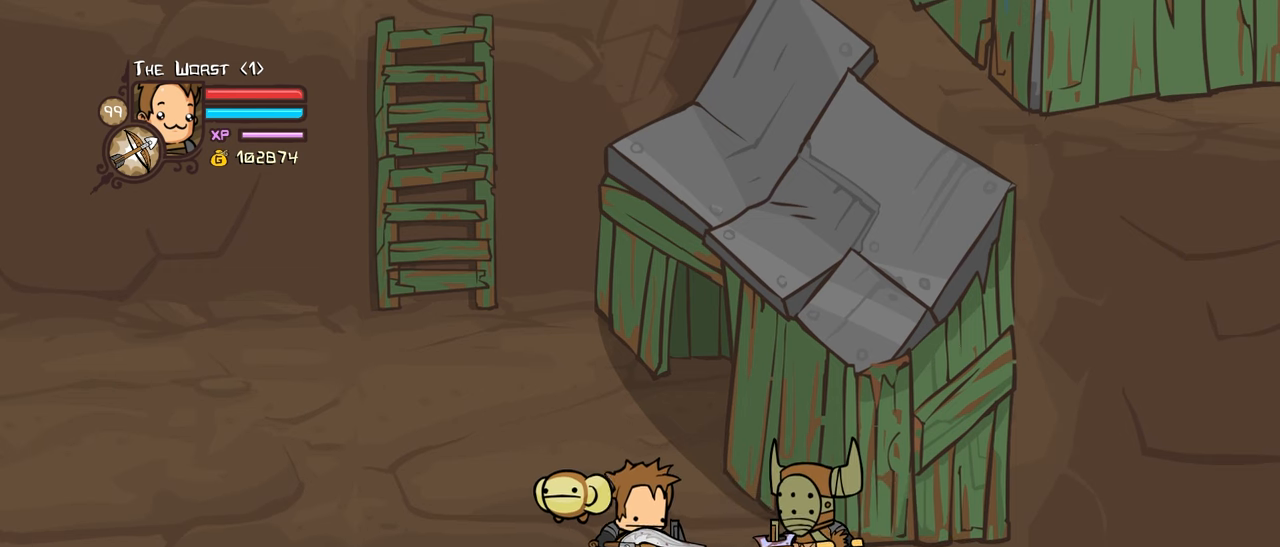
{"keys": []}
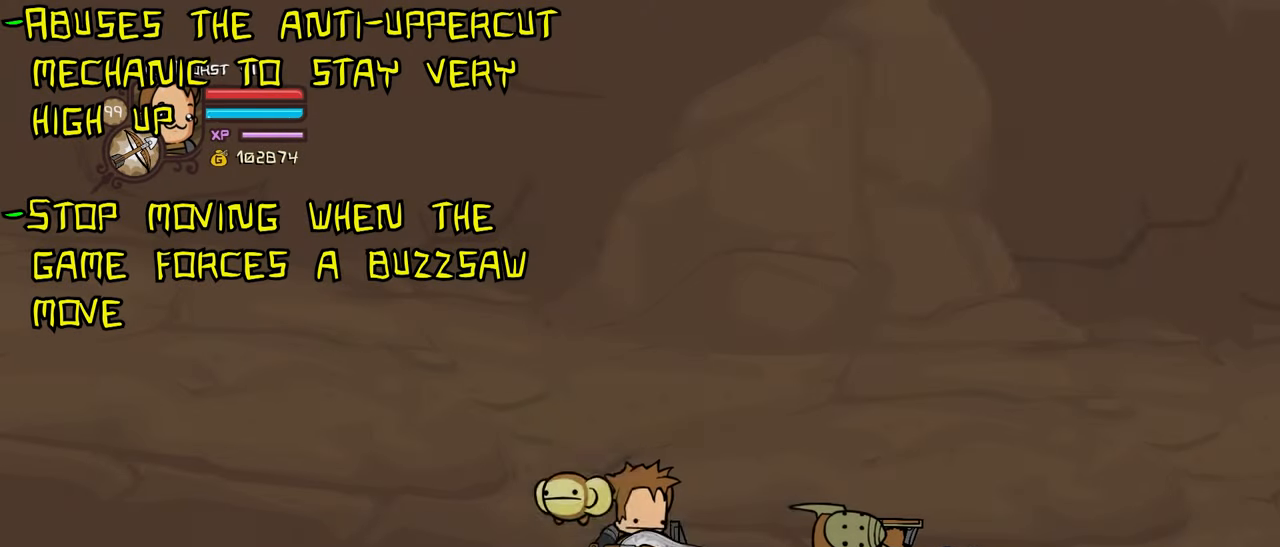
{"keys": ["heavy", "jump", "right"], "events": [[167, "right", "down"], [267, "jump", "down"], [450, "heavy", "down"]]}
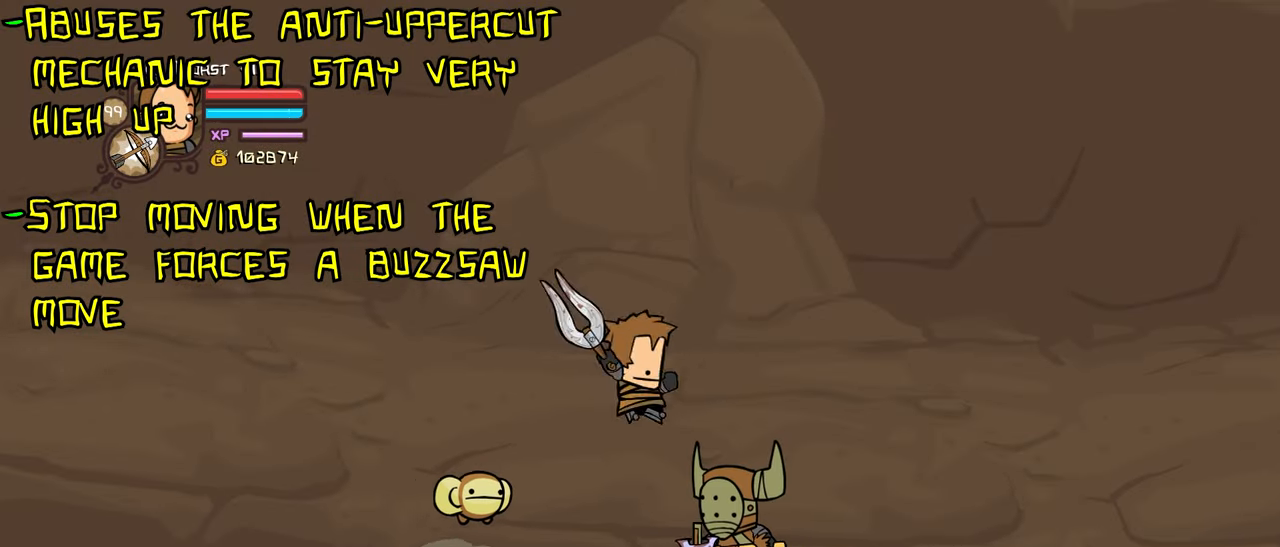
{"keys": ["heavy", "right"], "events": [[33, "jump", "up"], [133, "right", "up"], [183, "light", "down"], [233, "heavy", "up"], [317, "heavy", "down"], [317, "right", "down"], [417, "light", "up"]]}
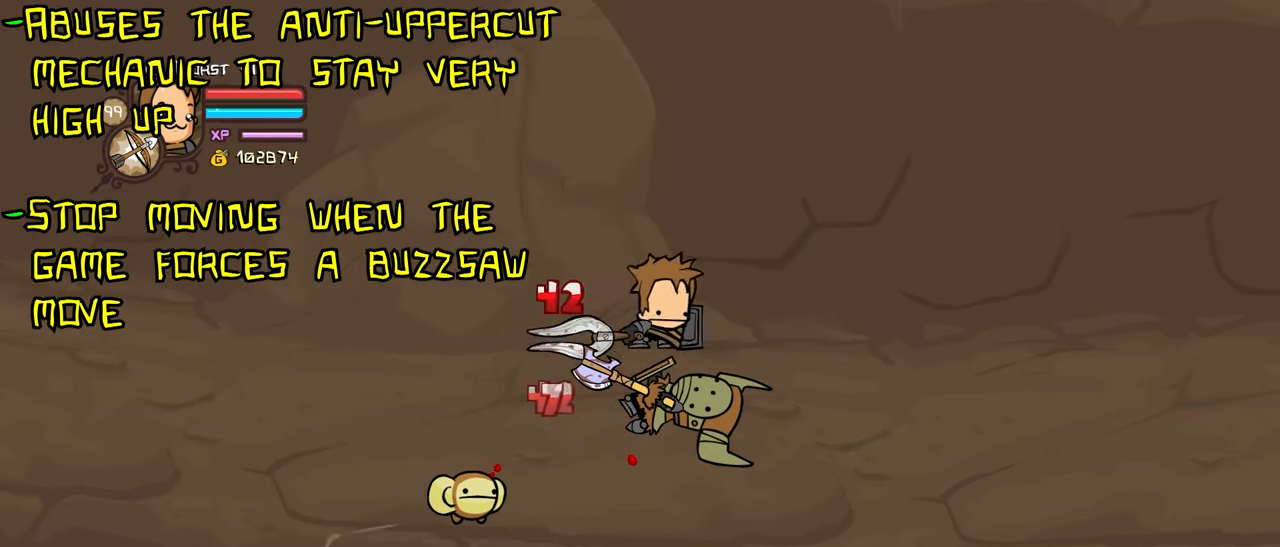
{"keys": ["light"], "events": [[17, "right", "up"], [100, "light", "down"], [150, "heavy", "up"], [383, "light", "up"], [433, "light", "down"]]}
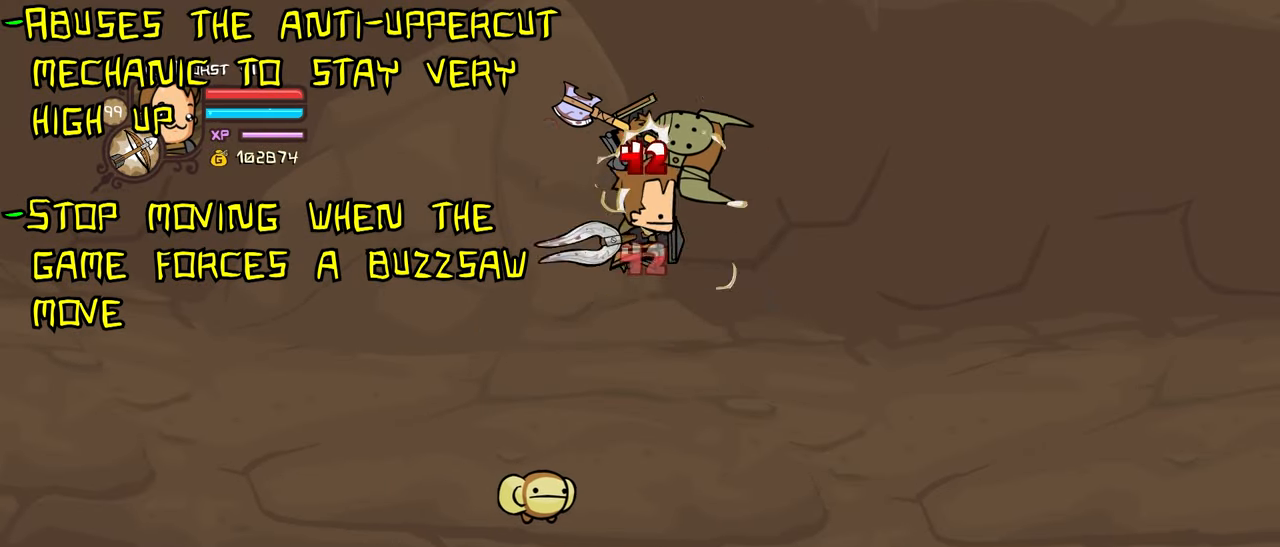
{"keys": ["heavy"], "events": [[33, "right", "down"], [67, "heavy", "down"], [167, "light", "up"], [217, "right", "up"], [300, "heavy", "up"], [350, "heavy", "down"]]}
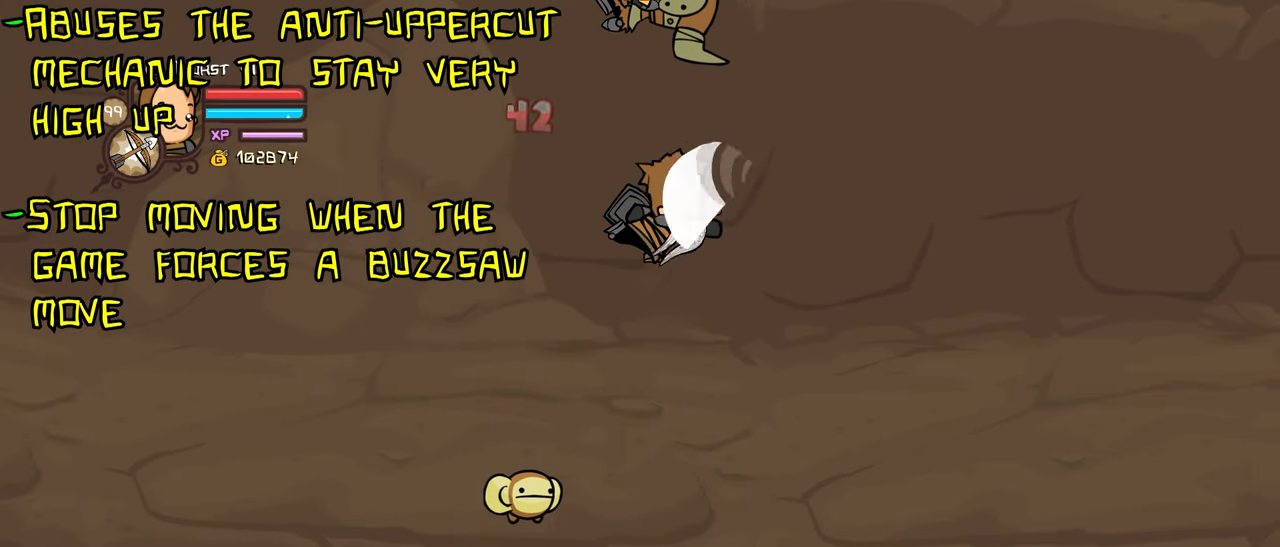
{"keys": ["light", "right"], "events": [[133, "heavy", "up"], [183, "heavy", "down"], [317, "light", "down"], [317, "right", "down"], [417, "heavy", "up"]]}
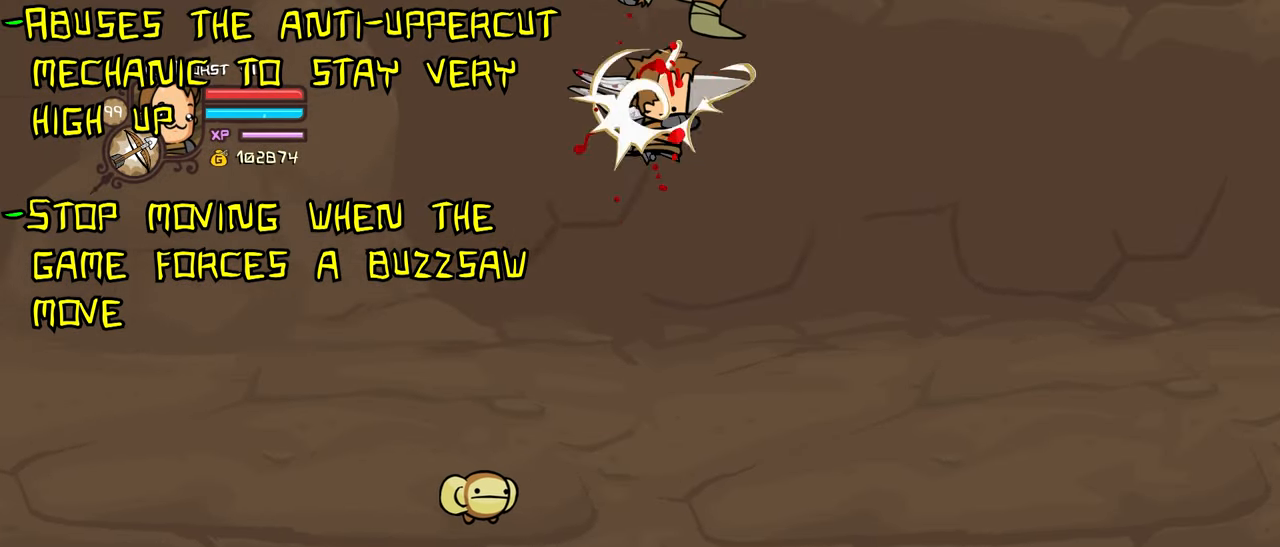
{"keys": ["light"], "events": [[17, "heavy", "down"], [100, "light", "up"], [150, "right", "up"], [250, "light", "down"], [333, "heavy", "up"]]}
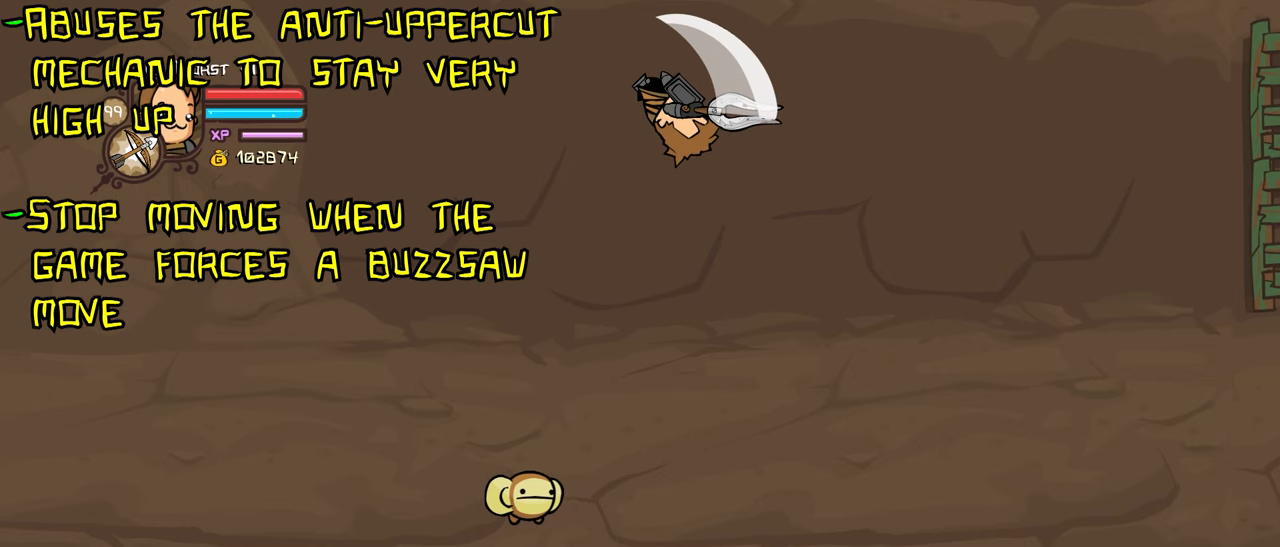
{"keys": ["heavy", "light", "right"], "events": [[33, "light", "up"], [67, "light", "down"], [217, "heavy", "down"], [300, "light", "up"], [300, "right", "down"], [450, "light", "down"]]}
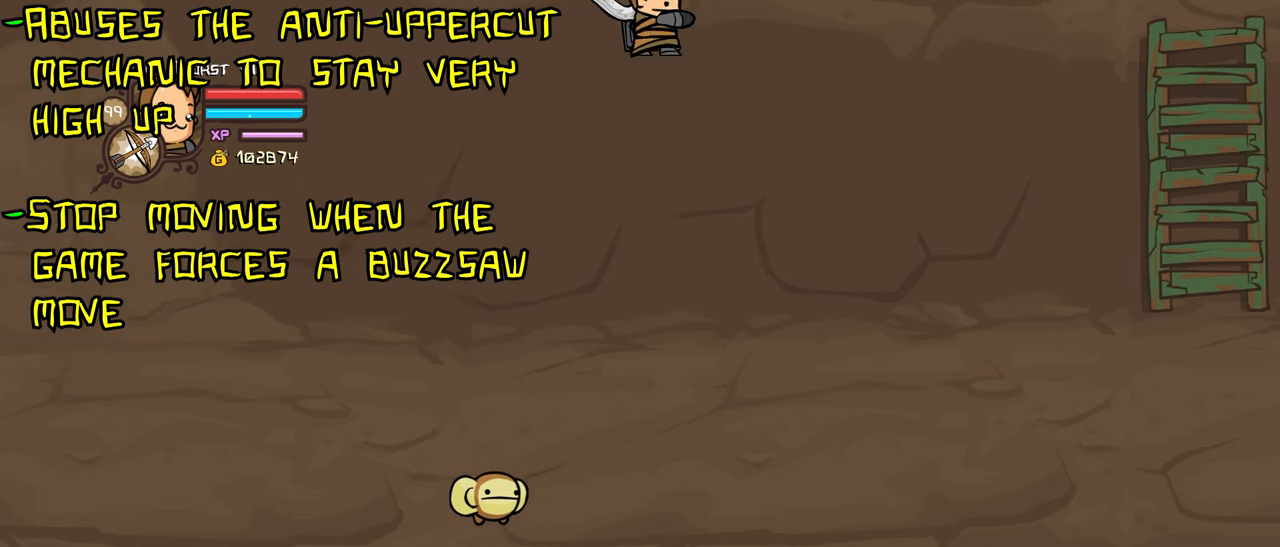
{"keys": ["heavy", "light", "right"], "events": [[33, "heavy", "up"], [183, "heavy", "down"], [283, "light", "up"], [417, "light", "down"]]}
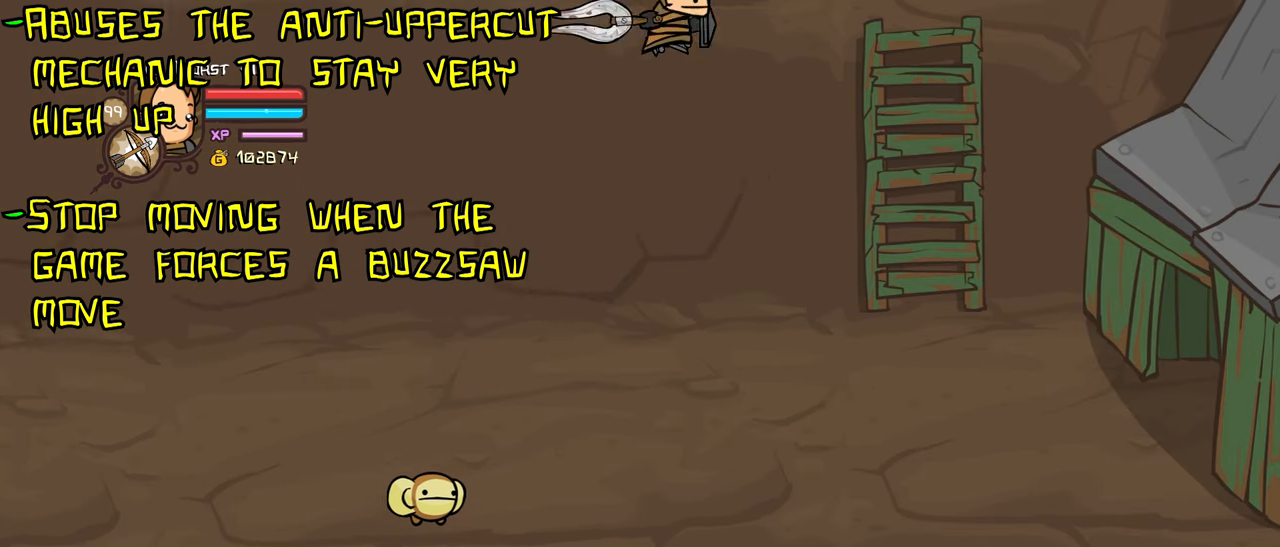
{"keys": ["light", "right"], "events": [[17, "heavy", "up"], [150, "heavy", "down"], [250, "light", "up"], [383, "light", "down"], [483, "heavy", "up"]]}
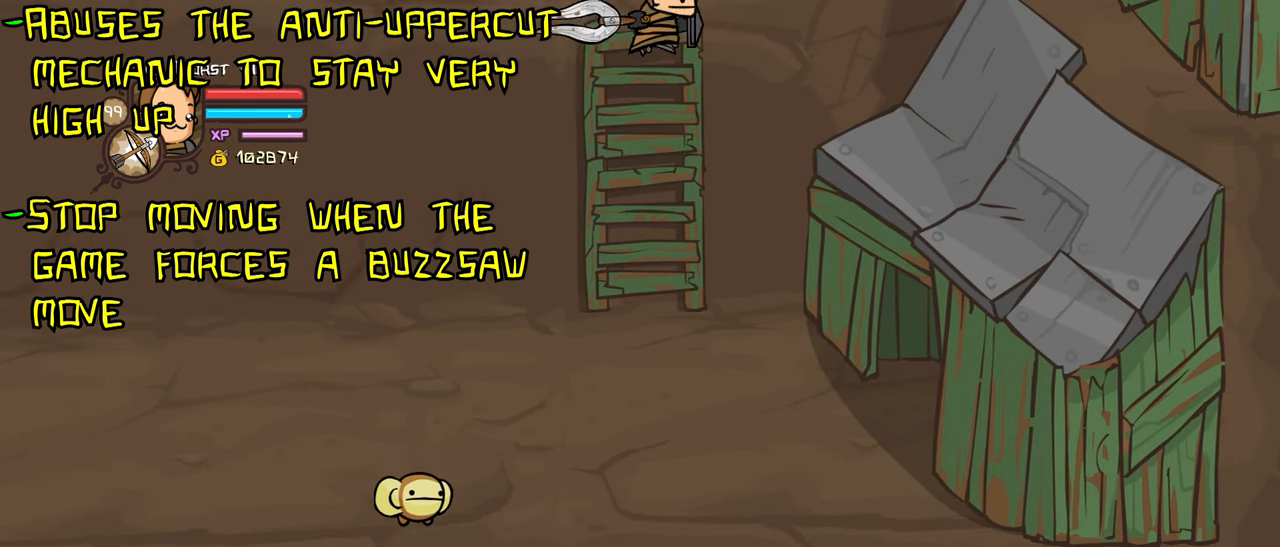
{"keys": ["light", "right"], "events": [[117, "heavy", "down"], [217, "light", "up"], [400, "light", "down"], [500, "heavy", "up"]]}
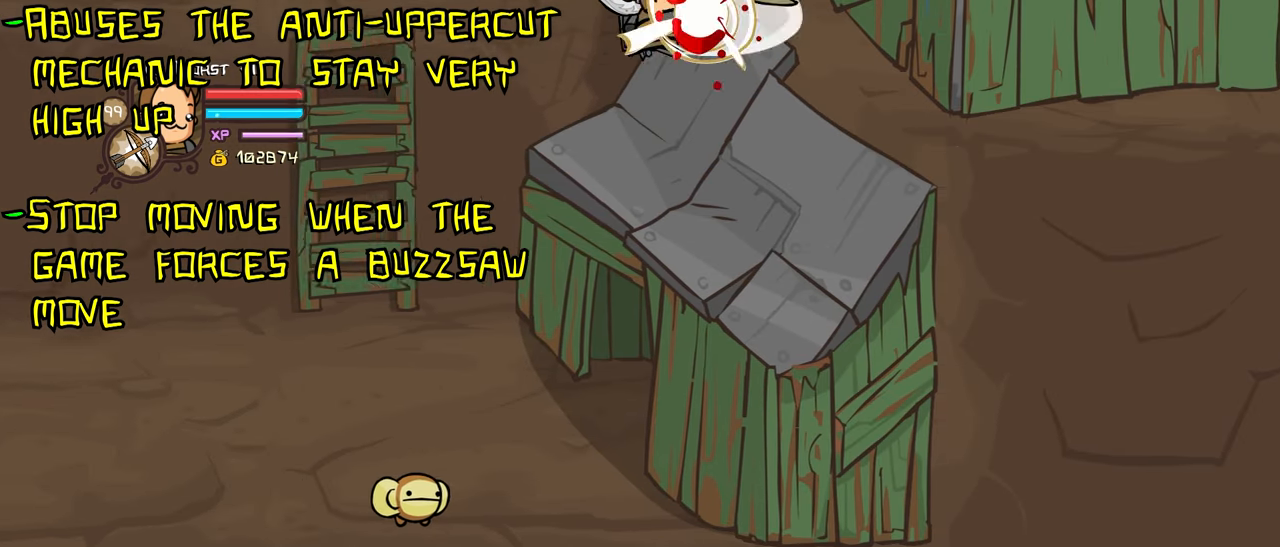
{"keys": ["light"], "events": [[33, "right", "up"], [133, "heavy", "down"], [233, "light", "up"], [367, "light", "down"], [467, "heavy", "up"]]}
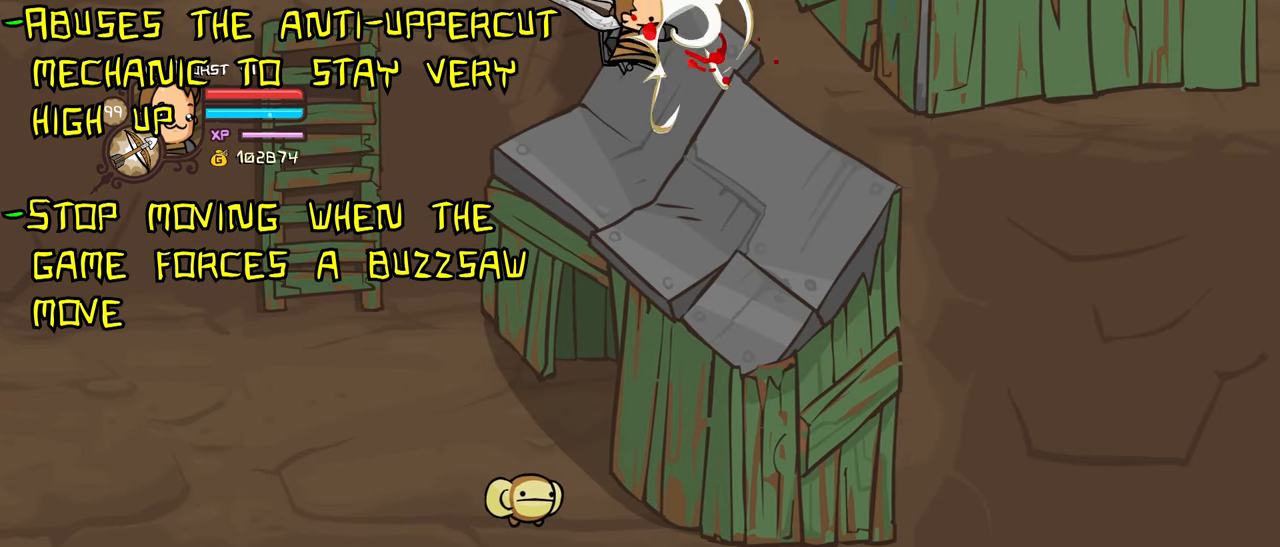
{"keys": ["light"], "events": [[67, "heavy", "down"], [100, "light", "up"], [300, "light", "down"], [383, "heavy", "up"]]}
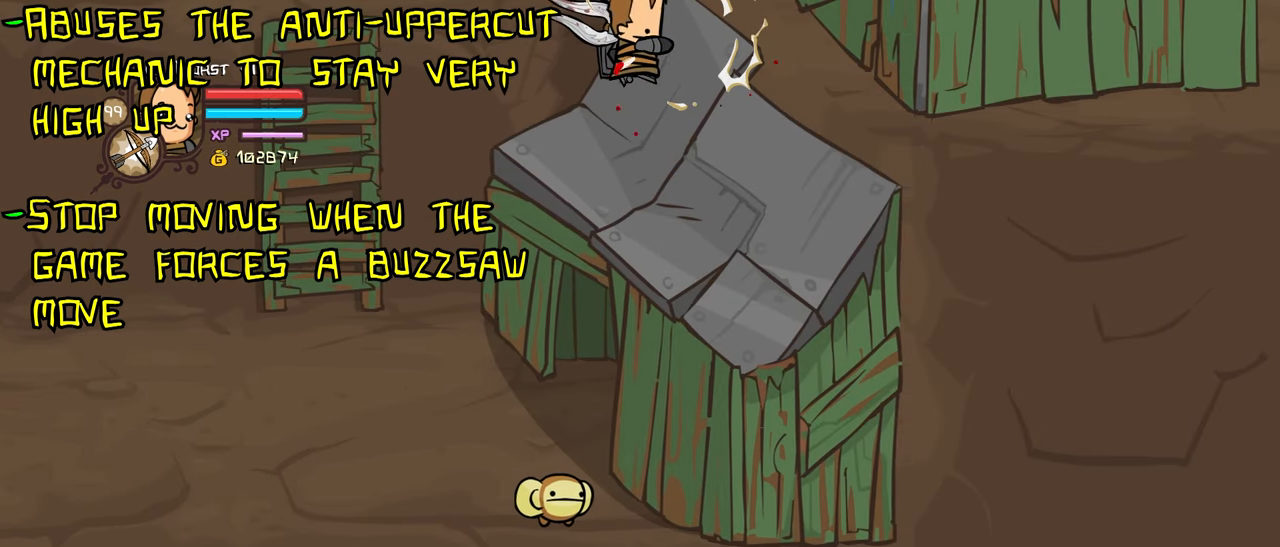
{"keys": ["heavy", "light"], "events": [[33, "heavy", "down"], [67, "light", "up"], [217, "light", "down"], [350, "heavy", "up"], [450, "heavy", "down"]]}
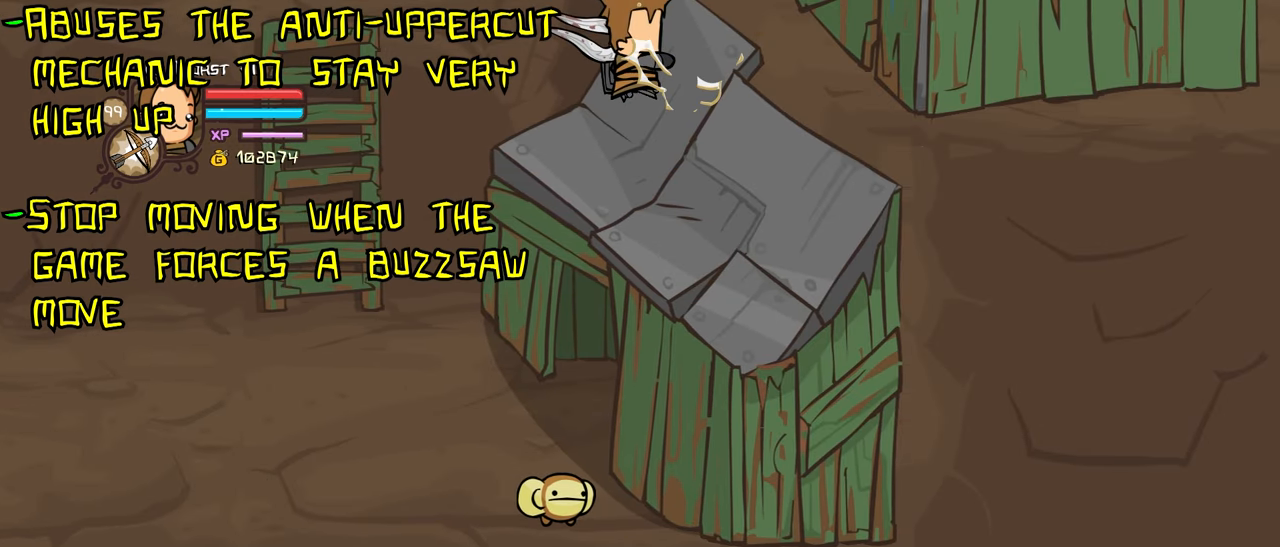
{"keys": ["heavy", "light"], "events": [[33, "light", "up"], [233, "light", "down"], [283, "heavy", "up"], [467, "heavy", "down"]]}
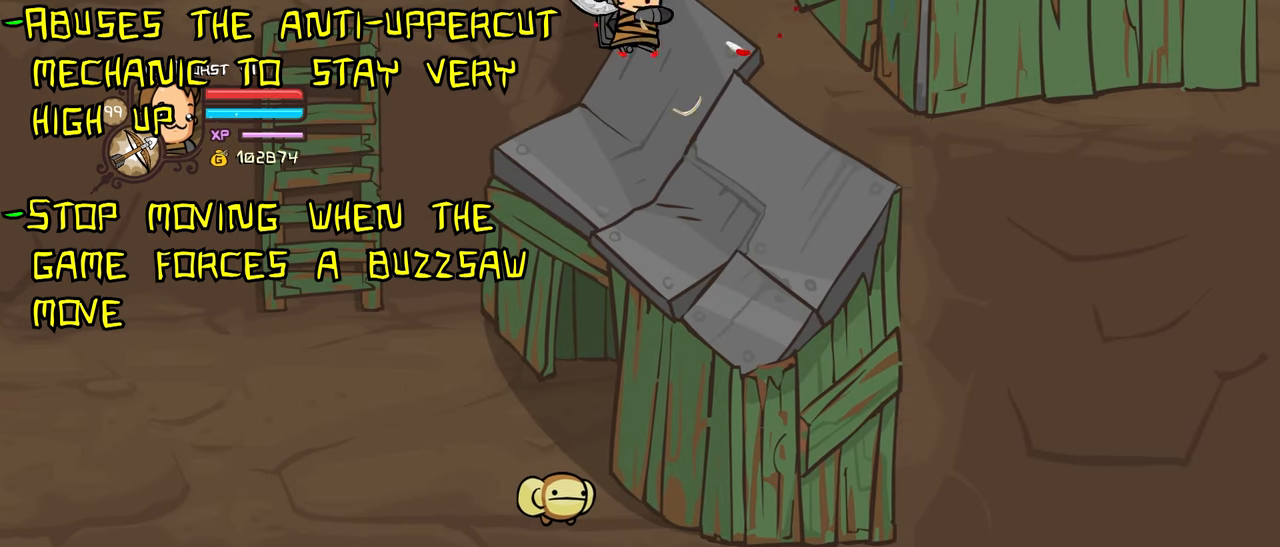
{"keys": ["heavy", "light"], "events": [[50, "light", "up"], [200, "light", "down"], [283, "heavy", "up"], [433, "heavy", "down"]]}
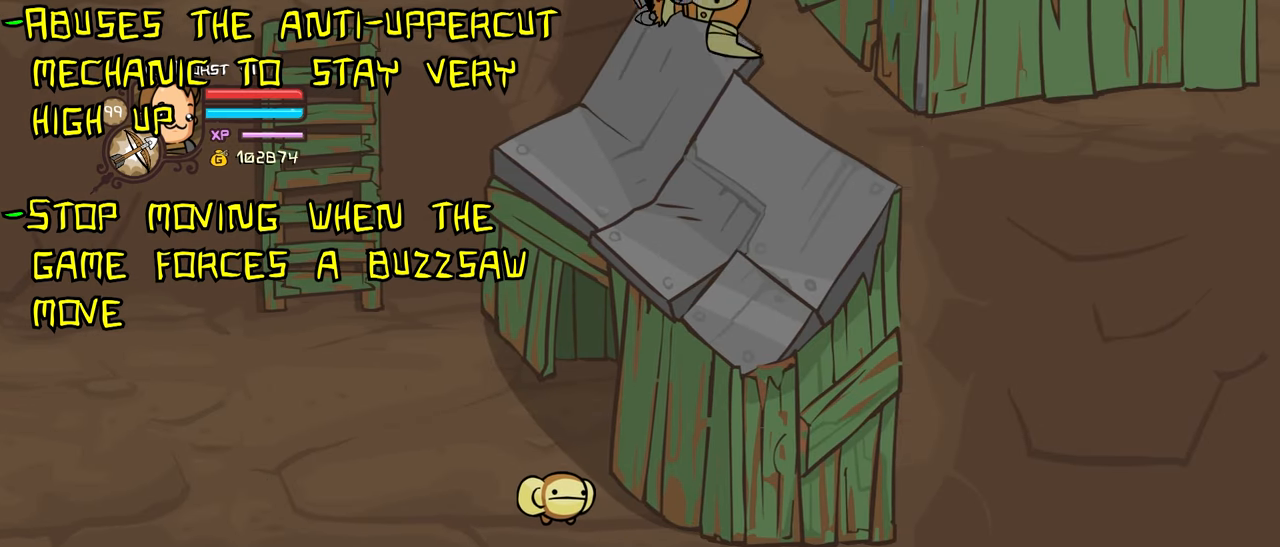
{"keys": ["heavy"], "events": [[33, "light", "up"], [117, "light", "down"], [267, "heavy", "up"], [350, "heavy", "down"], [450, "light", "up"]]}
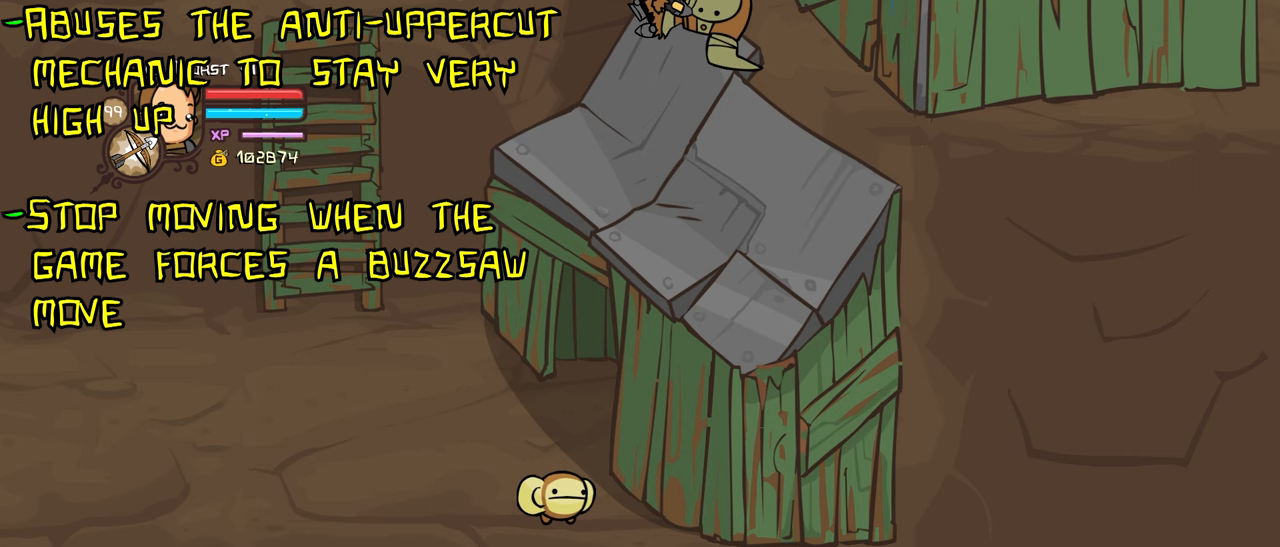
{"keys": ["heavy"], "events": [[83, "light", "down"], [183, "heavy", "up"], [317, "heavy", "down"], [417, "light", "up"]]}
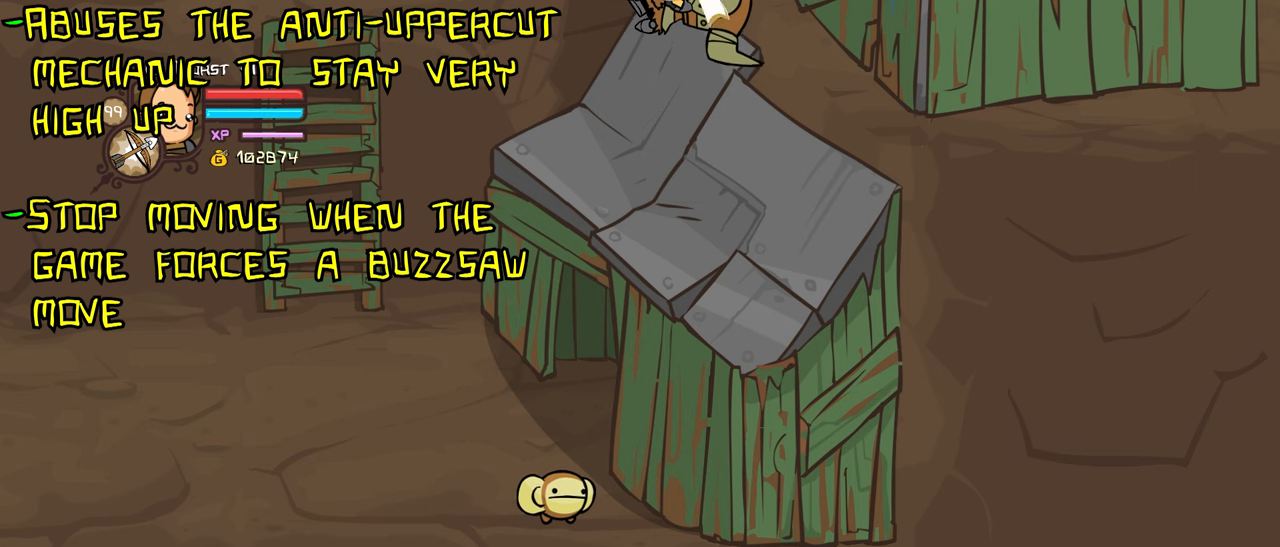
{"keys": ["heavy"], "events": [[100, "light", "down"], [200, "heavy", "up"], [333, "heavy", "down"], [433, "light", "up"]]}
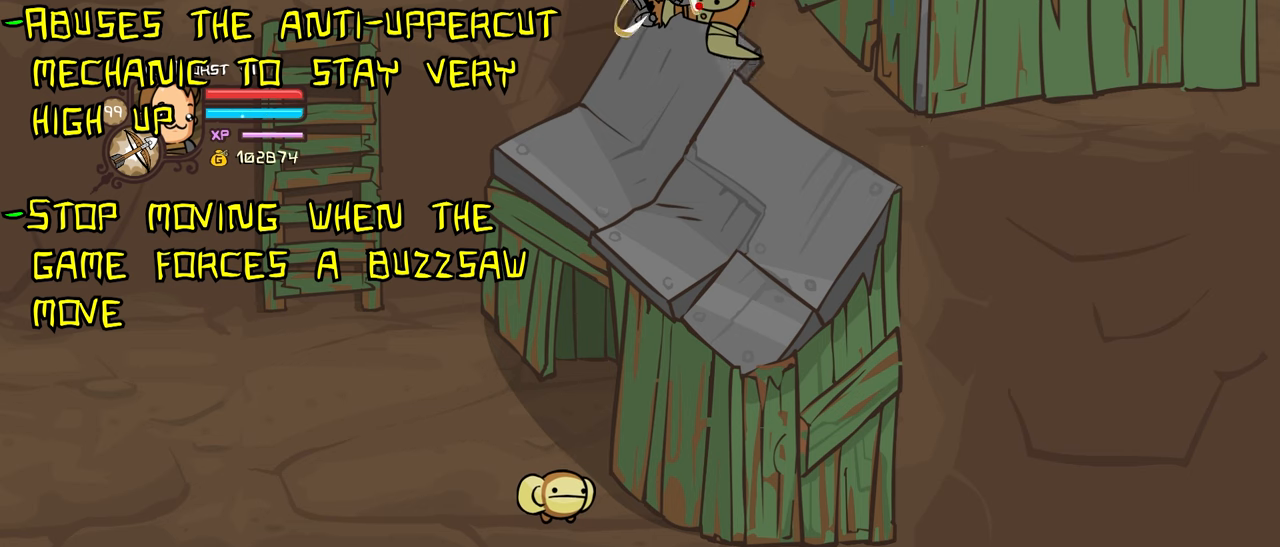
{"keys": ["heavy", "light"], "events": [[67, "light", "down"], [167, "heavy", "up"], [300, "heavy", "down"], [350, "light", "up"], [500, "light", "down"]]}
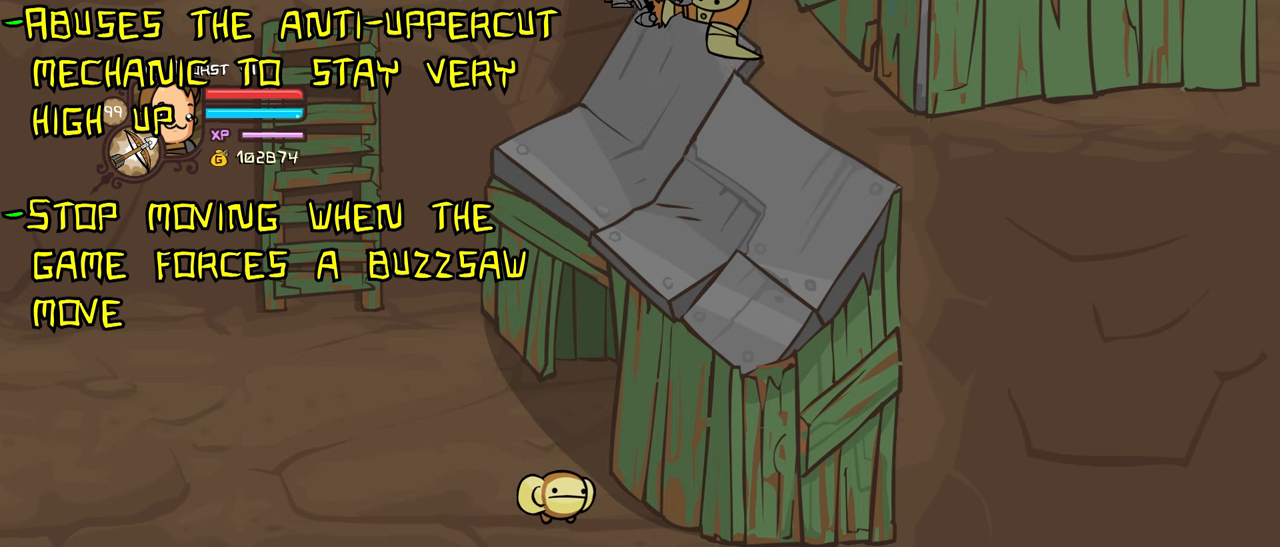
{"keys": ["heavy", "light"], "events": [[83, "heavy", "up"], [233, "heavy", "down"], [317, "light", "up"], [467, "light", "down"]]}
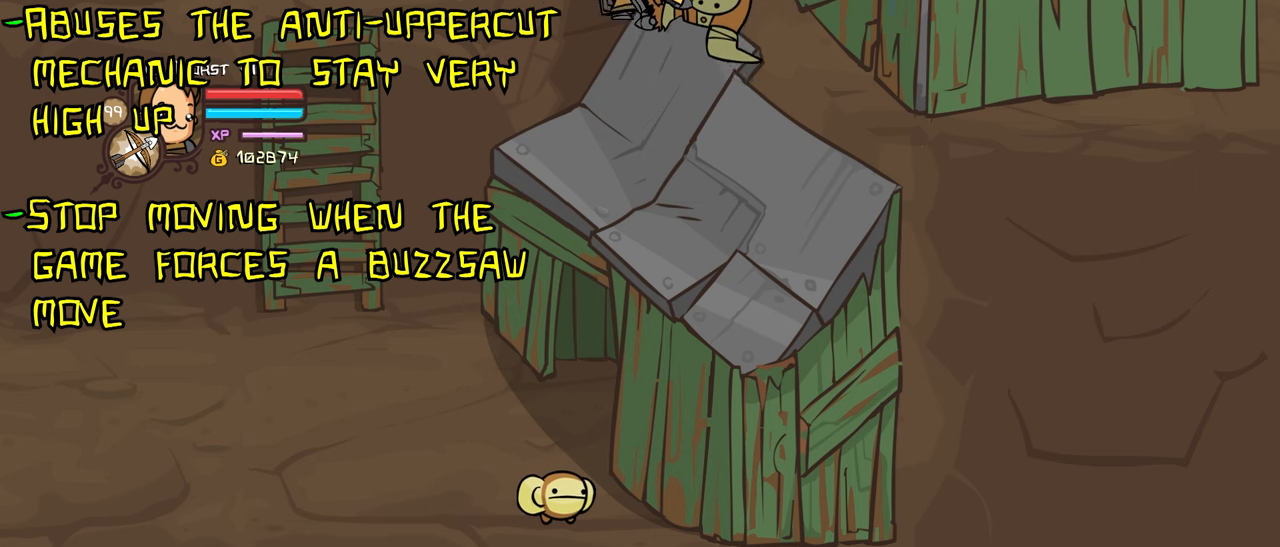
{"keys": ["heavy", "light"], "events": [[100, "heavy", "up"], [250, "heavy", "down"], [300, "light", "up"], [433, "light", "down"]]}
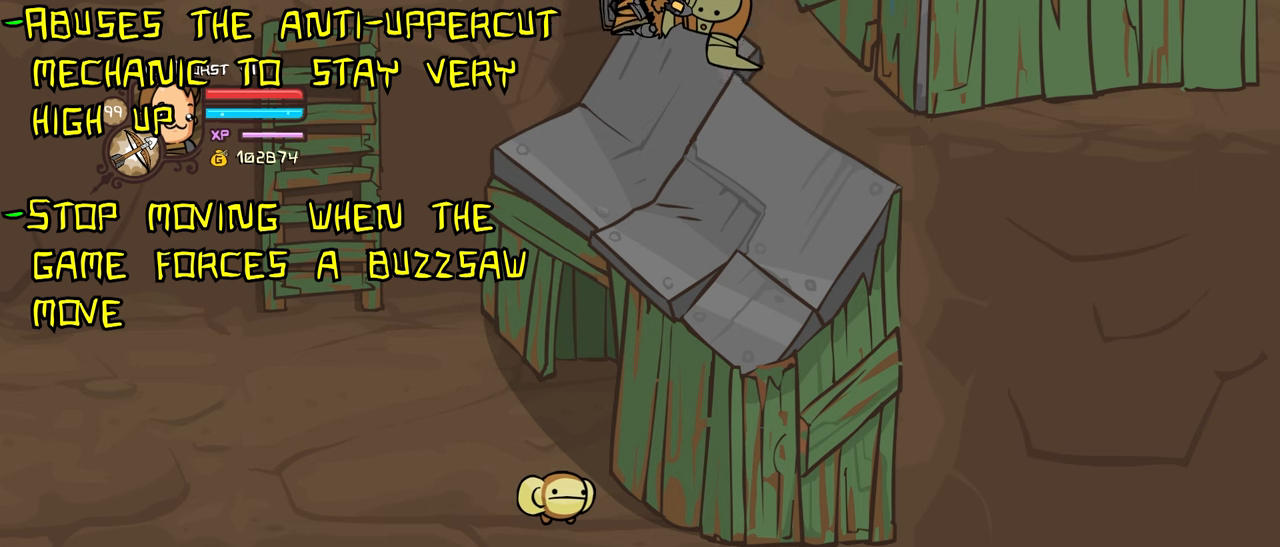
{"keys": ["heavy", "light"], "events": [[67, "heavy", "up"], [217, "heavy", "down"], [267, "light", "up"], [450, "light", "down"]]}
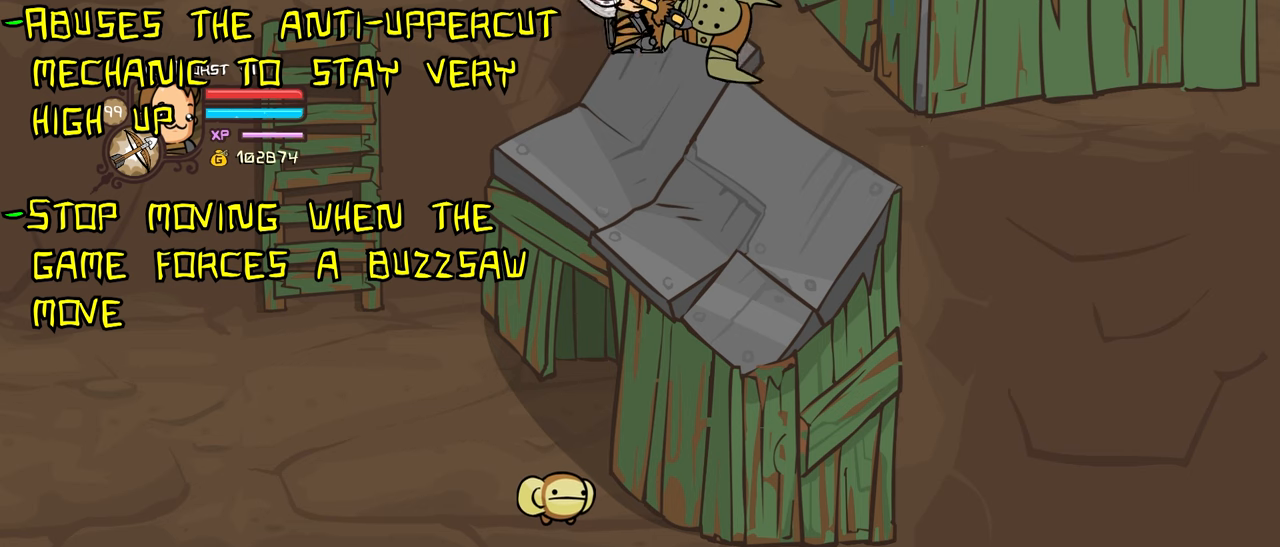
{"keys": ["heavy", "light"], "events": [[33, "heavy", "up"], [183, "heavy", "down"], [283, "light", "up"], [417, "light", "down"]]}